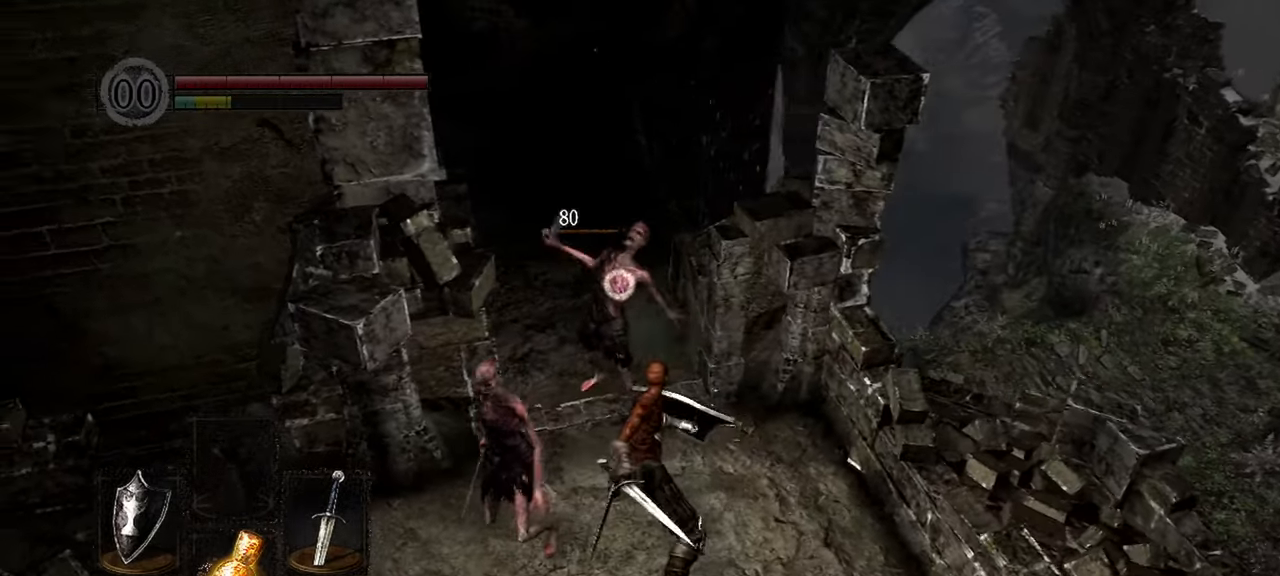
Gameplay with a controller (Xbox layout); each line is a JSON object with the inputs held at the frame after it (dt_ms = milliseconds from this image to that frame). "events" lists button and stick changes between this image and that frame as [ms after this image, input, new state], when the widget could be followed in between.
{"dt_ms": 500, "buttons": ["L1", "L2"], "left_stick": "center", "right_stick": "center"}
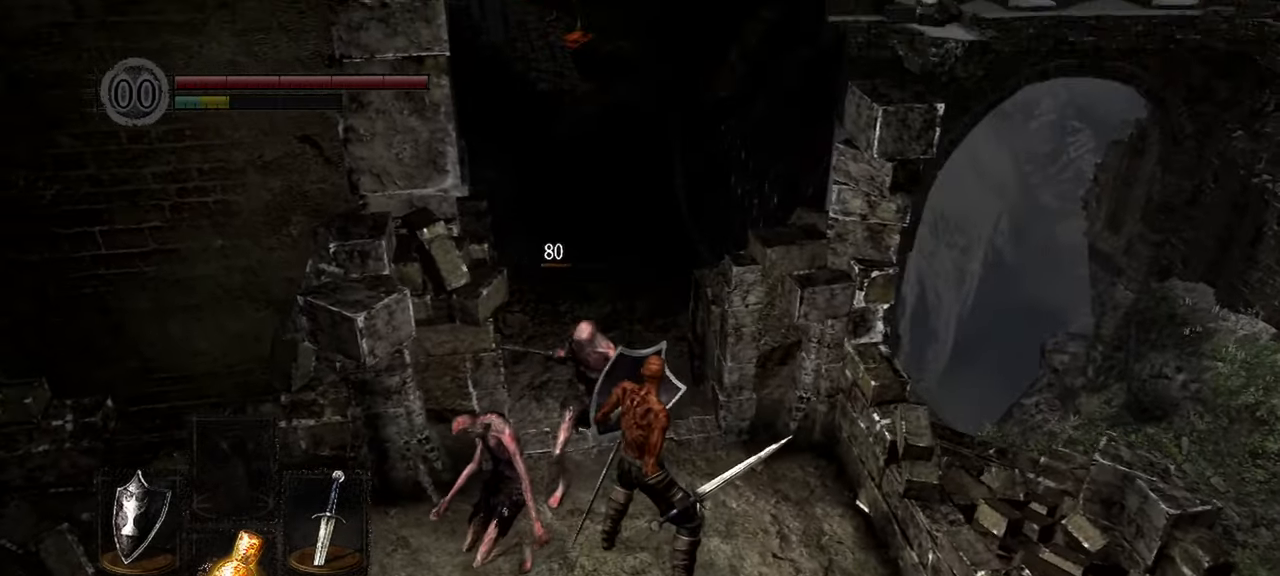
{"dt_ms": 1000, "buttons": ["L1"], "left_stick": "right", "right_stick": "center"}
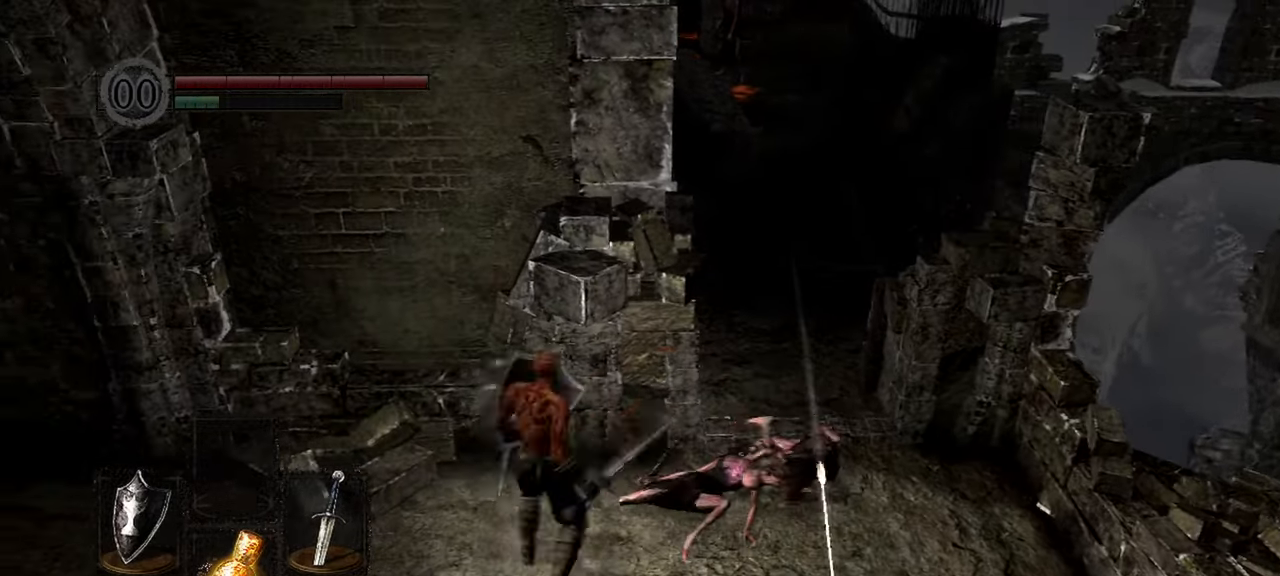
{"dt_ms": 500, "buttons": ["L1"], "left_stick": "up", "right_stick": "up-left", "events": [[350, "right_stick", "up-left"], [367, "left_stick", "up"]]}
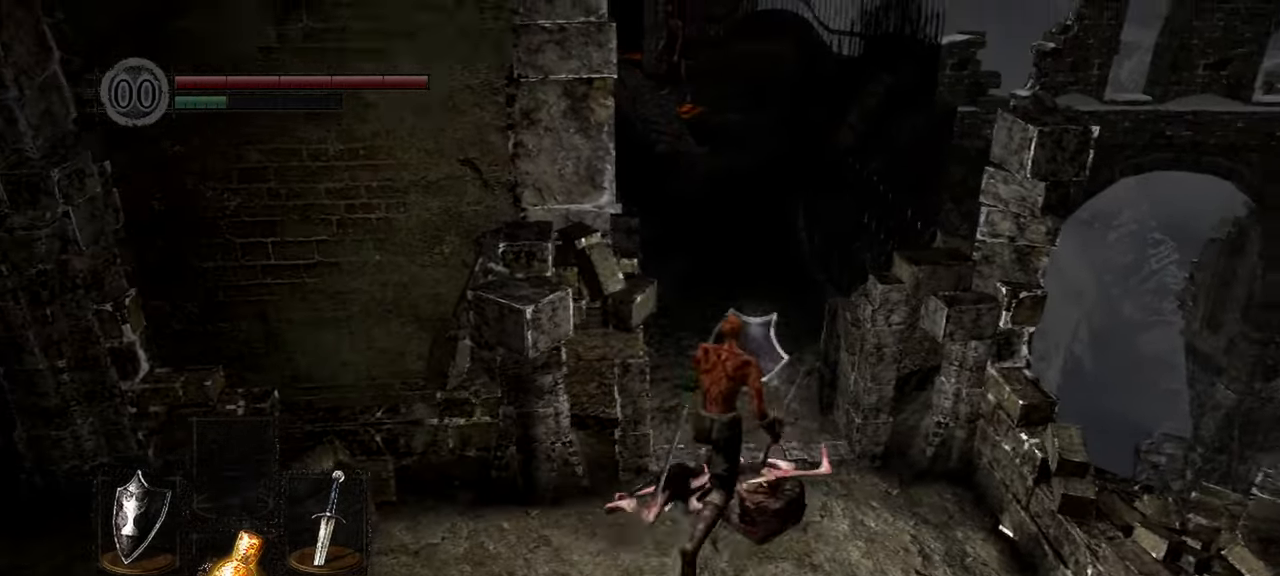
{"dt_ms": 500, "buttons": ["L1", "L2"], "left_stick": "up", "right_stick": "center"}
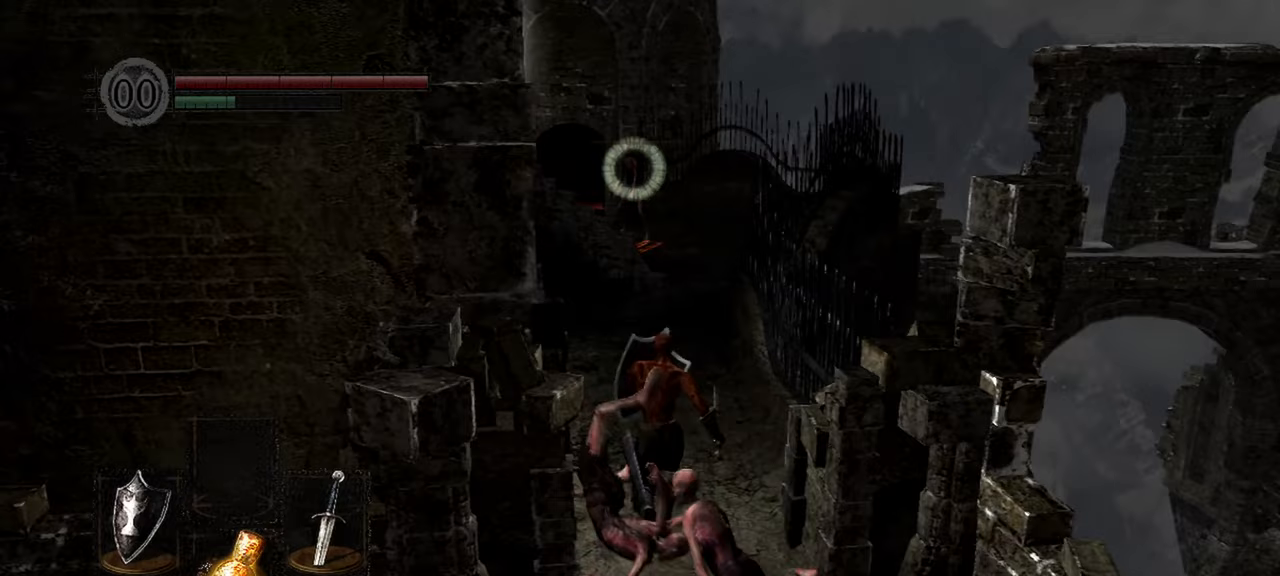
{"dt_ms": 500, "buttons": ["L1"], "left_stick": "up", "right_stick": "center"}
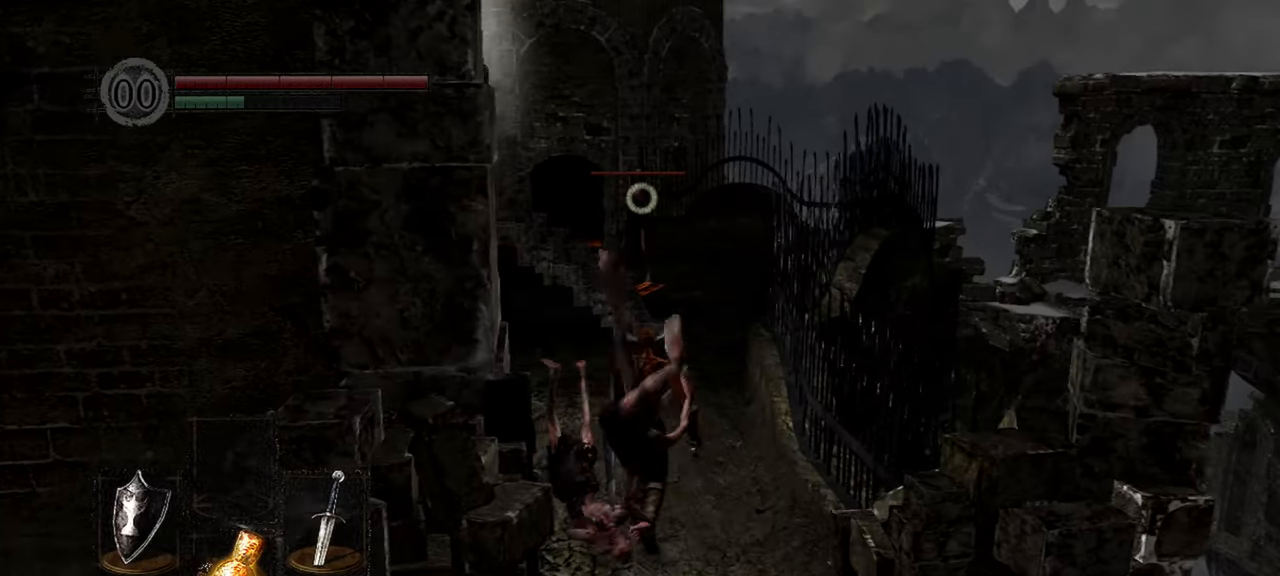
{"dt_ms": 500, "buttons": ["L1"], "left_stick": "up", "right_stick": "center", "events": []}
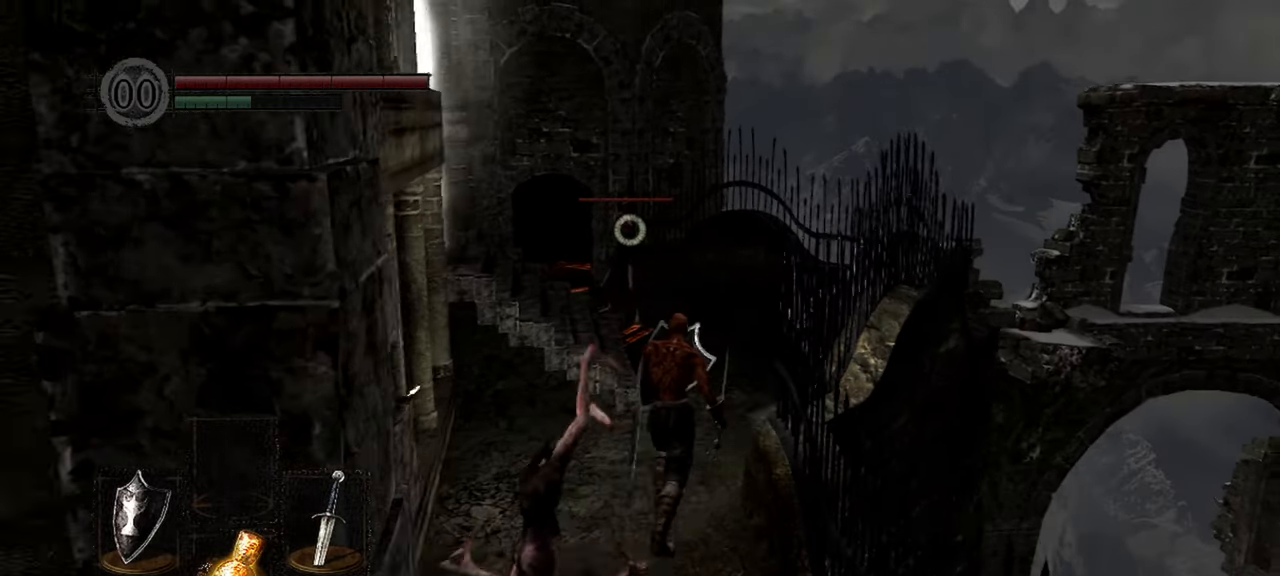
{"dt_ms": 500, "buttons": ["L1"], "left_stick": "up", "right_stick": "center", "events": []}
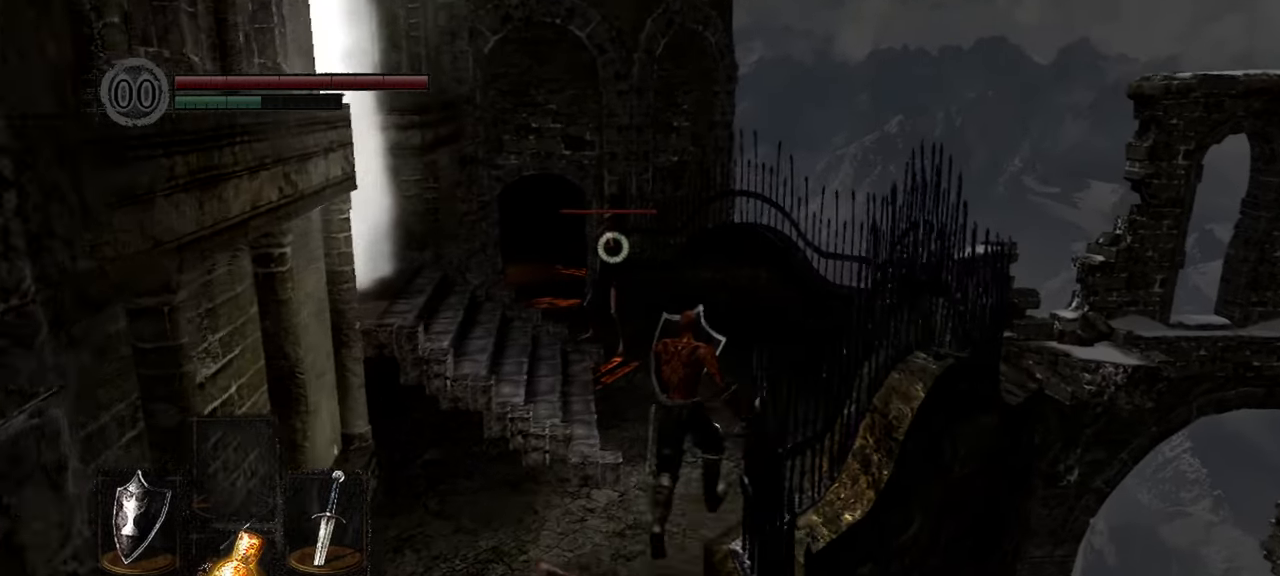
{"dt_ms": 500, "buttons": ["L1"], "left_stick": "up", "right_stick": "center", "events": []}
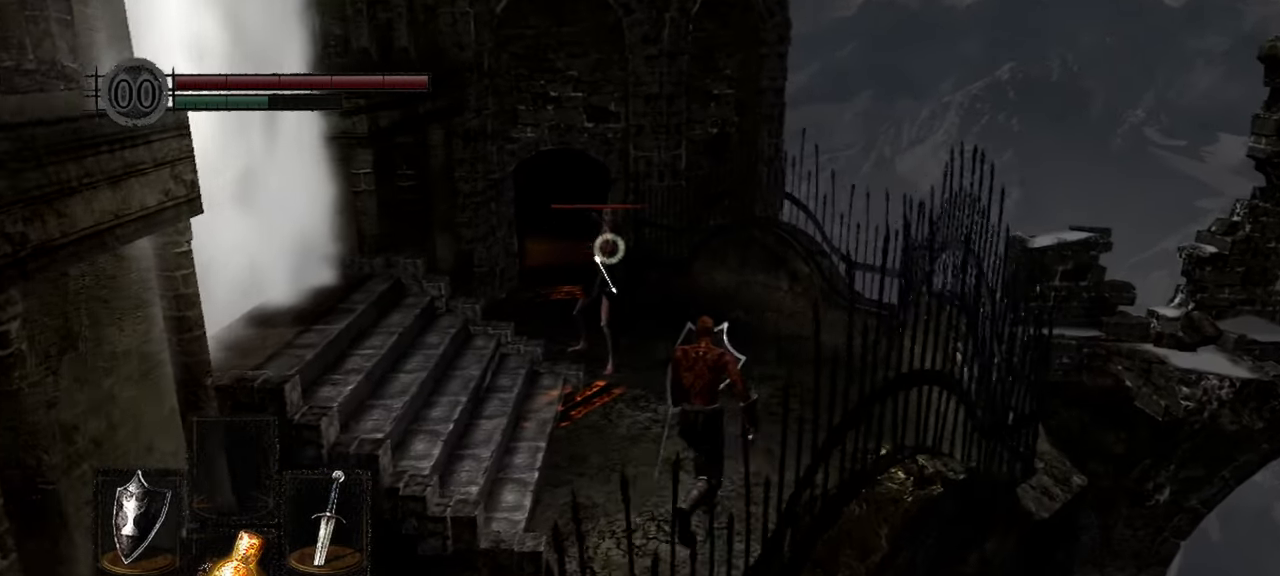
{"dt_ms": 500, "buttons": ["R2"], "left_stick": "up", "right_stick": "center", "events": [[433, "R2", "down"], [467, "L1", "up"]]}
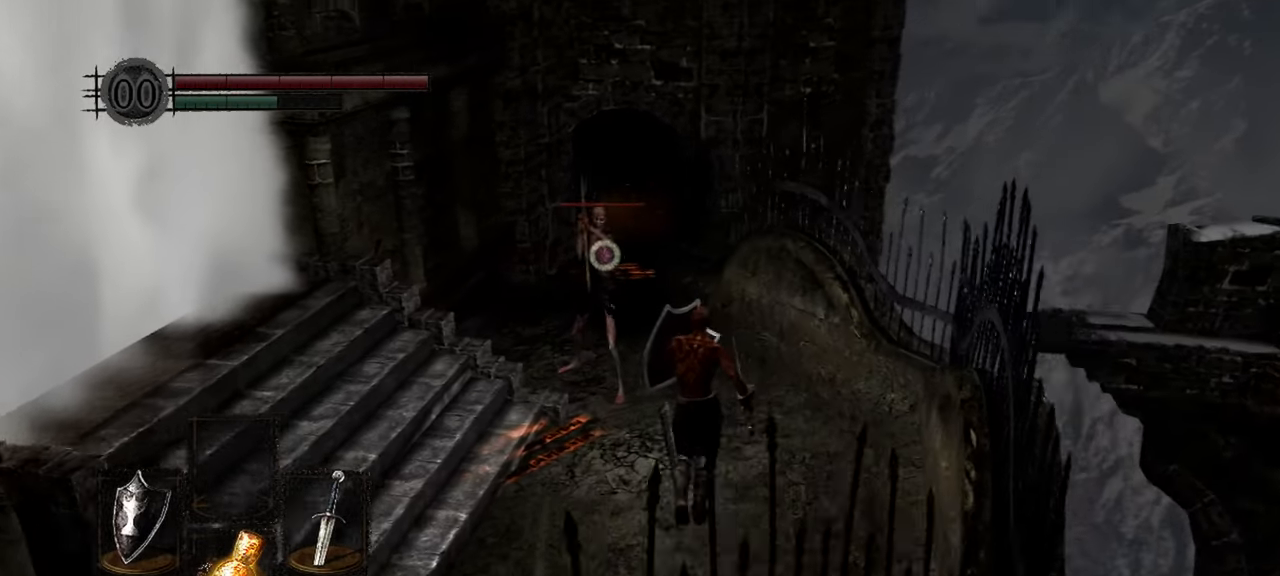
{"dt_ms": 500, "buttons": ["R2"], "left_stick": "center", "right_stick": "center", "events": [[100, "left_stick", "center"]]}
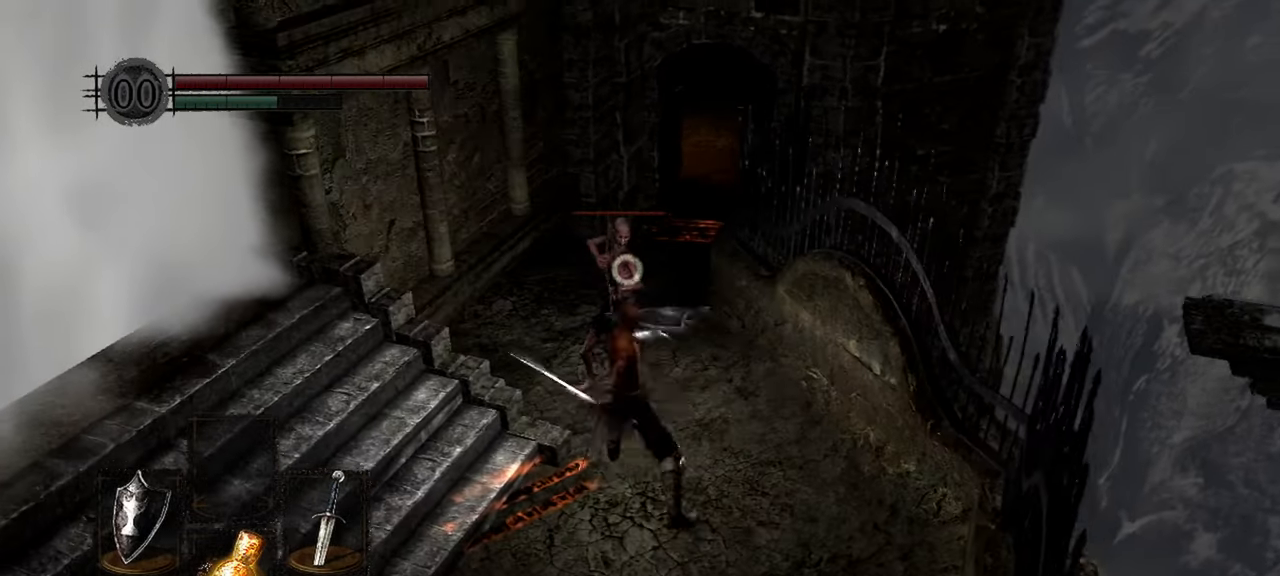
{"dt_ms": 500, "buttons": ["R1"], "left_stick": "center", "right_stick": "center", "events": [[333, "R2", "up"], [500, "R1", "down"]]}
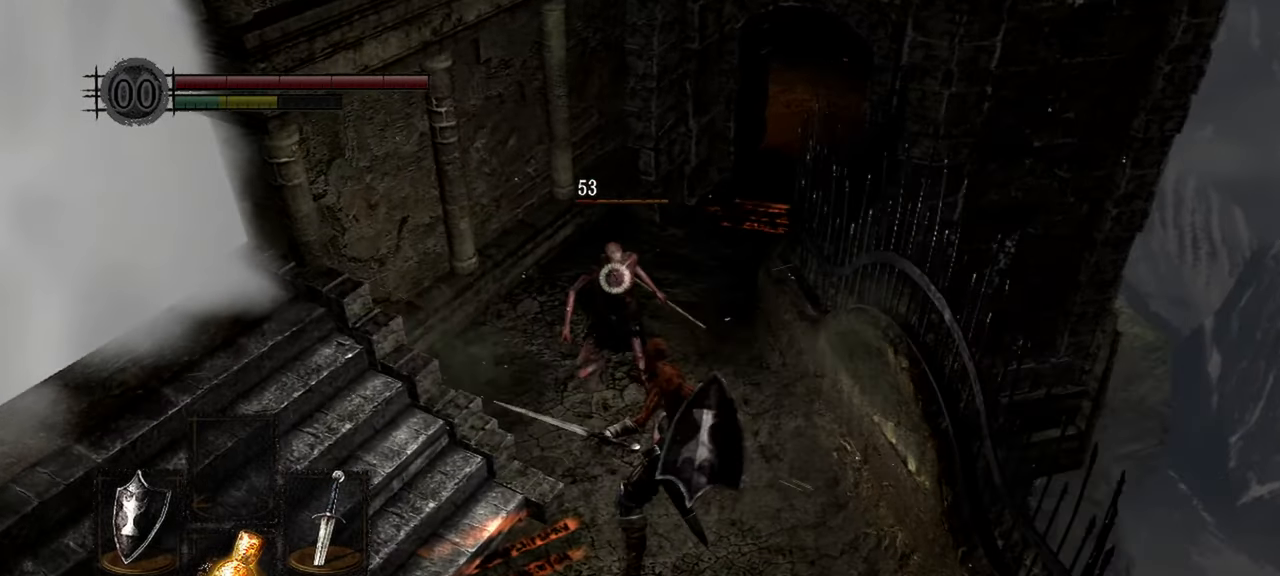
{"dt_ms": 500, "buttons": [], "left_stick": "center", "right_stick": "center", "events": [[83, "R1", "up"]]}
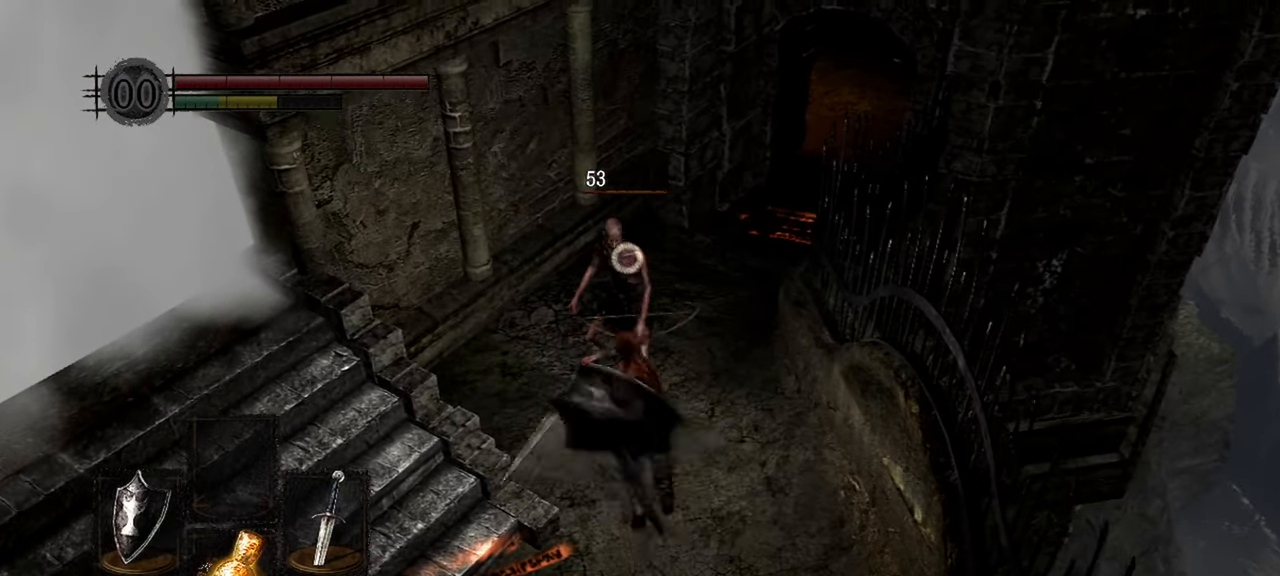
{"dt_ms": 500, "buttons": [], "left_stick": "center", "right_stick": "up-right", "events": [[467, "right_stick", "up-right"]]}
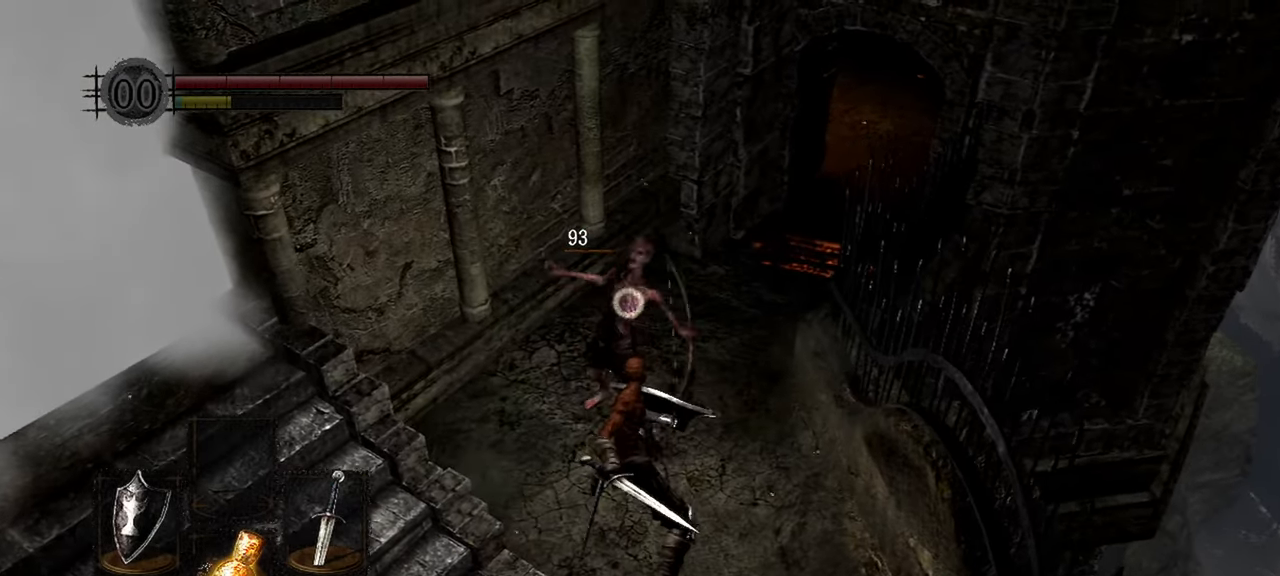
{"dt_ms": 500, "buttons": [], "left_stick": "up", "right_stick": "center", "events": [[33, "left_stick", "up"], [133, "right_stick", "center"]]}
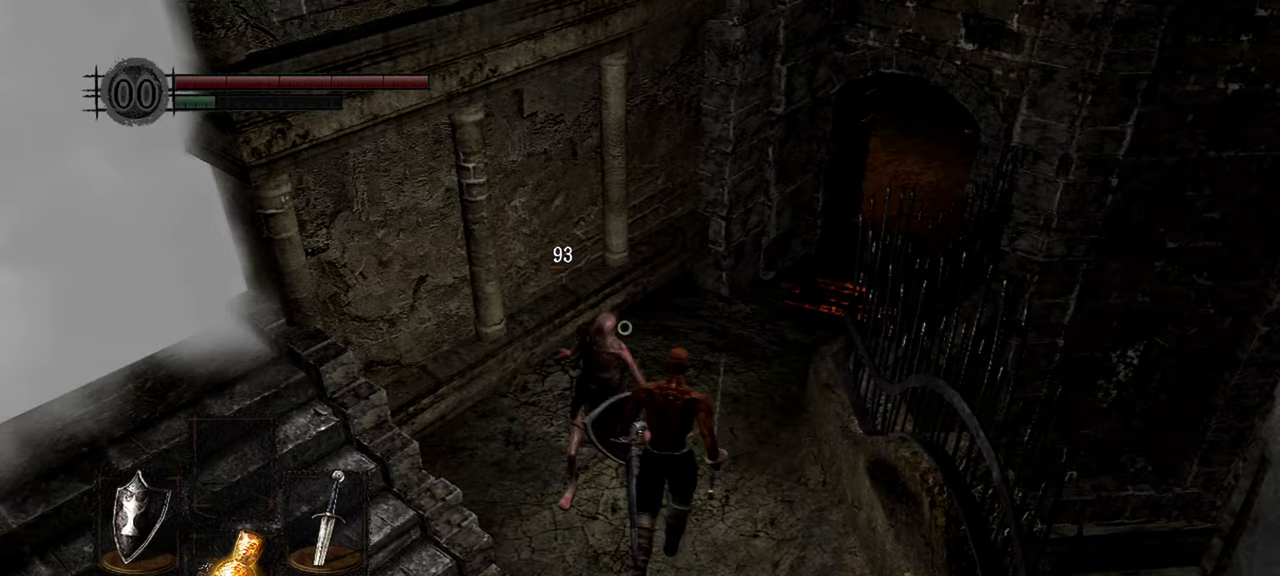
{"dt_ms": 500, "buttons": ["A"], "left_stick": "up", "right_stick": "center", "events": [[267, "A", "down"], [333, "A", "up"], [433, "A", "down"]]}
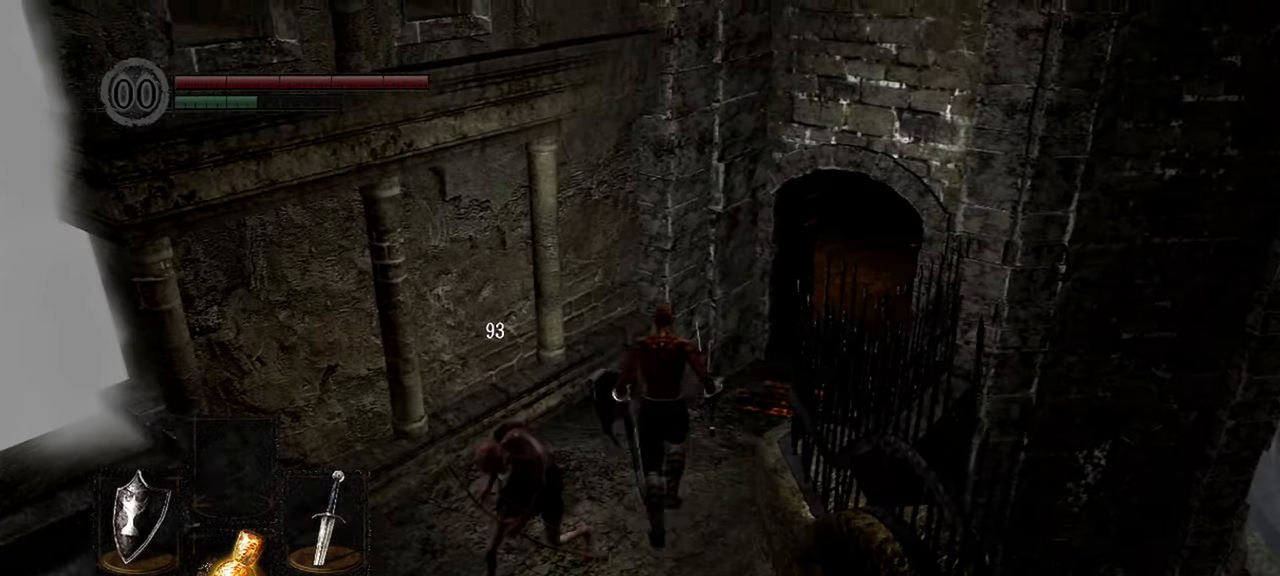
{"dt_ms": 500, "buttons": [], "left_stick": "up-right", "right_stick": "center", "events": [[50, "A", "up"], [233, "left_stick", "up-right"]]}
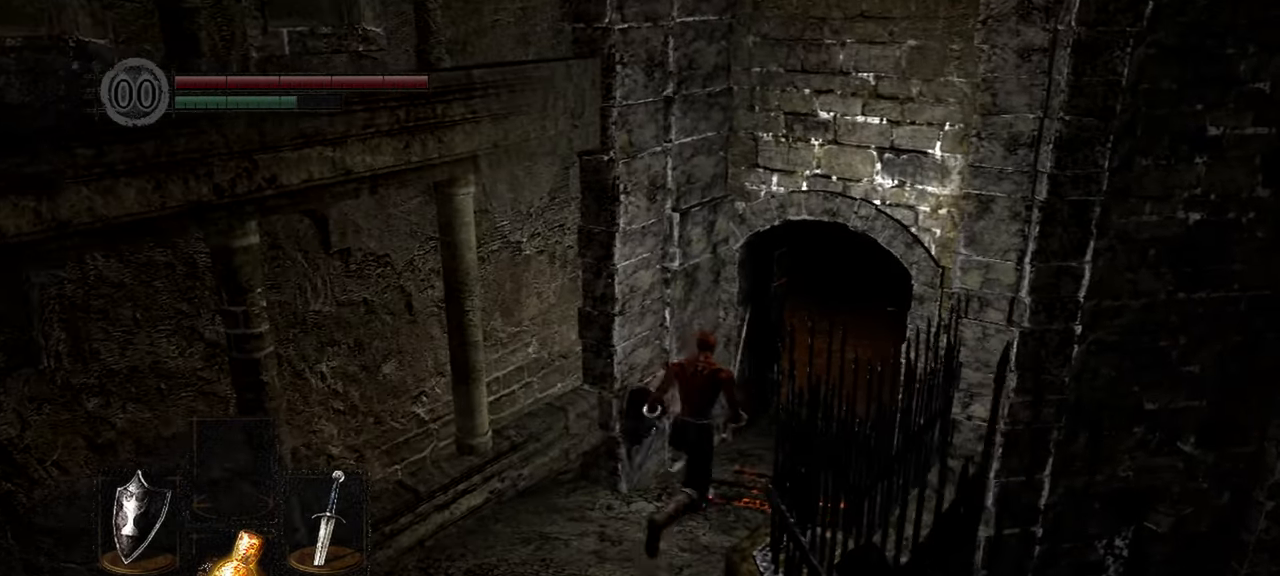
{"dt_ms": 500, "buttons": [], "left_stick": "up-right", "right_stick": "left", "events": [[133, "right_stick", "left"]]}
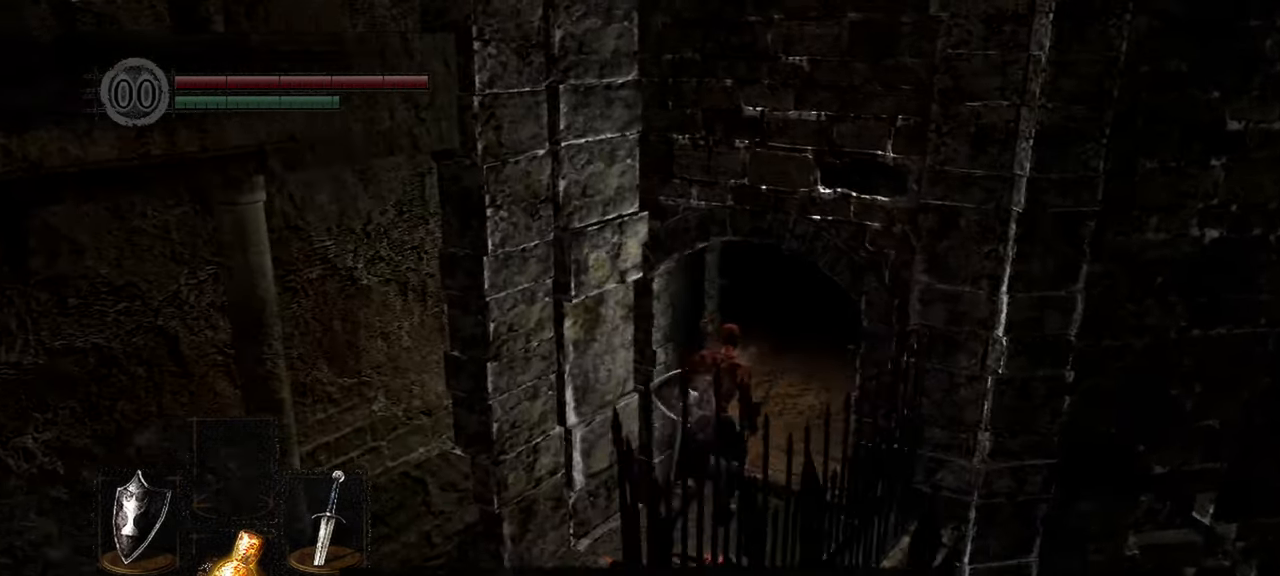
{"dt_ms": 500, "buttons": [], "left_stick": "up-right", "right_stick": "left", "events": []}
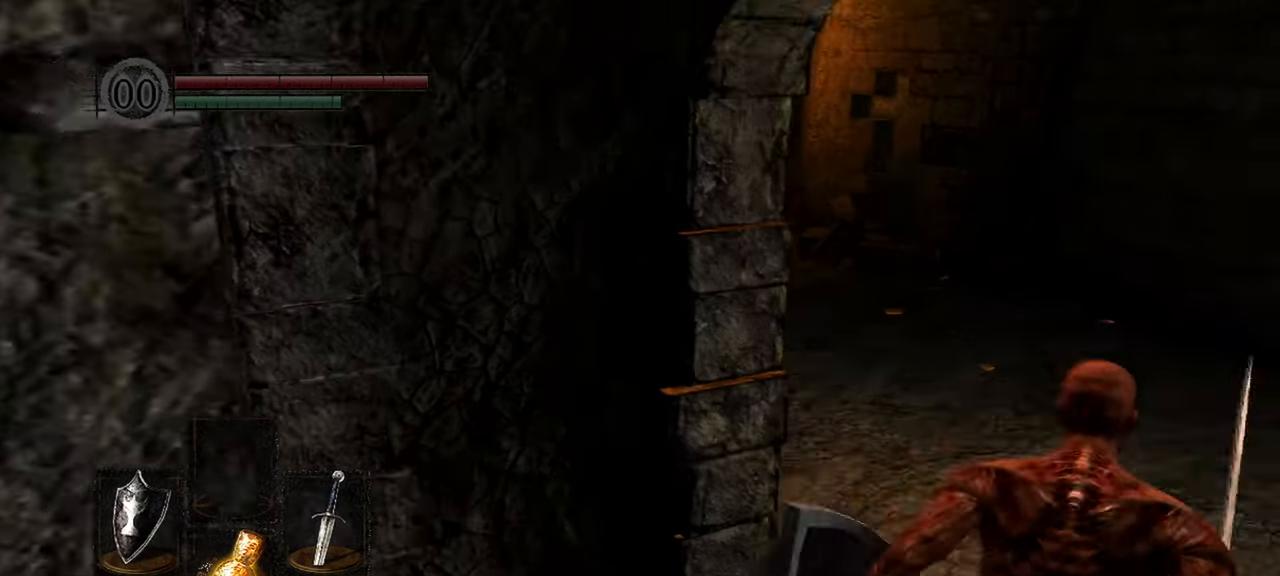
{"dt_ms": 1000, "buttons": [], "left_stick": "up", "right_stick": "center"}
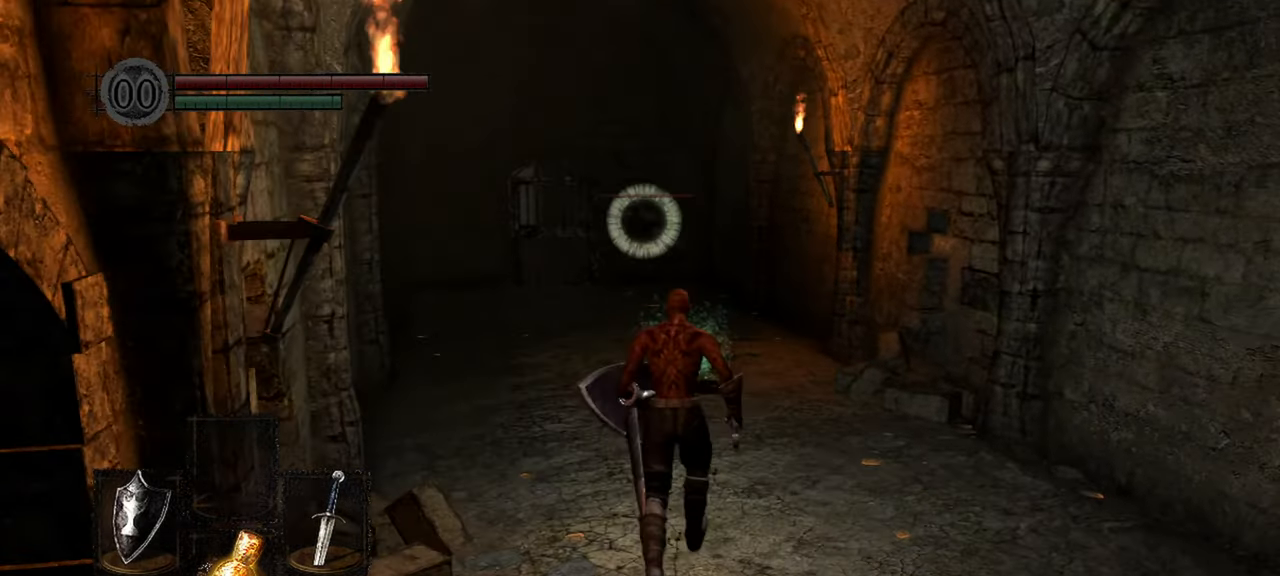
{"dt_ms": 500, "buttons": ["L1"], "left_stick": "up", "right_stick": "center", "events": [[233, "L1", "down"]]}
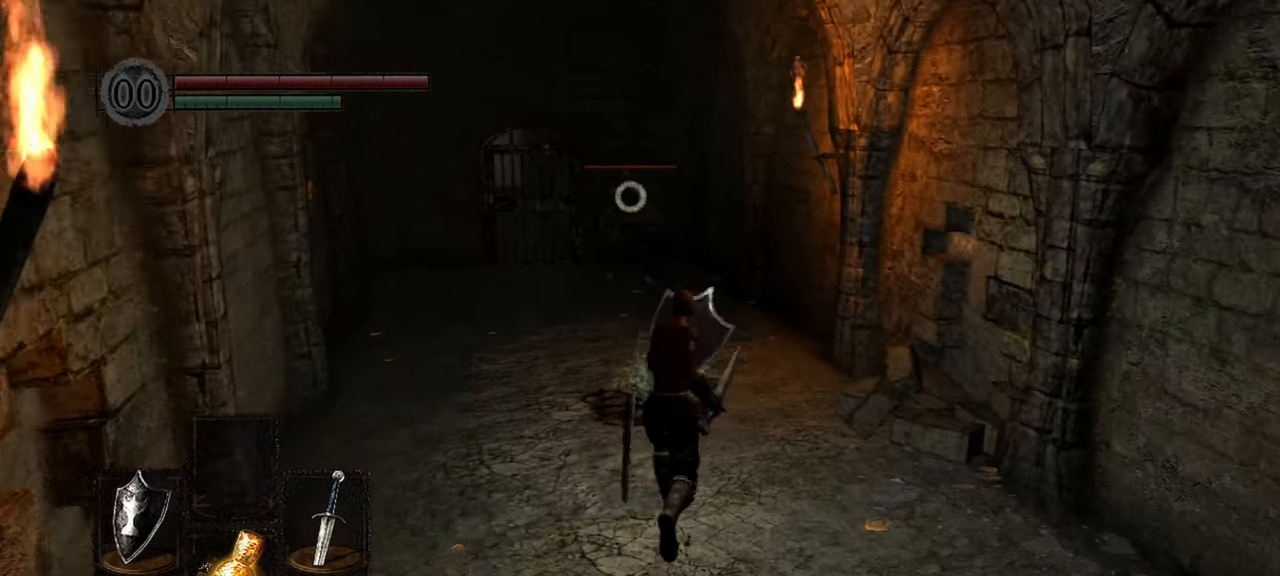
{"dt_ms": 500, "buttons": ["L1"], "left_stick": "up", "right_stick": "center", "events": [[433, "A", "down"], [500, "A", "up"]]}
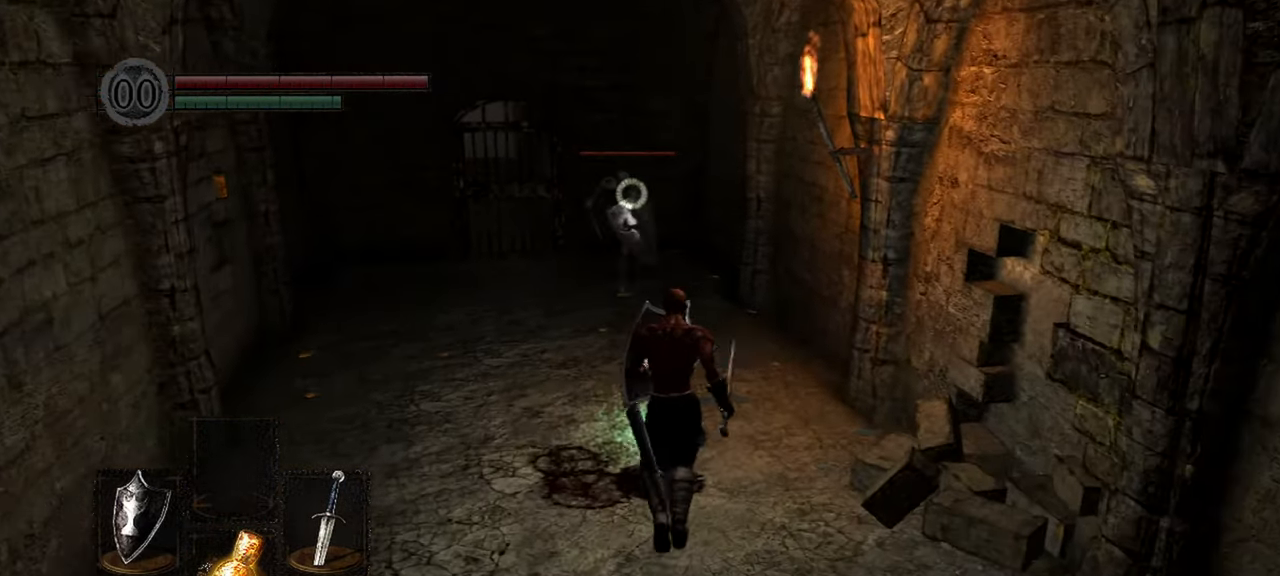
{"dt_ms": 500, "buttons": ["L1"], "left_stick": "down-left", "right_stick": "center", "events": [[100, "A", "down"], [133, "left_stick", "up-left"], [200, "A", "up"], [267, "A", "down"], [367, "A", "up"], [450, "left_stick", "down-left"]]}
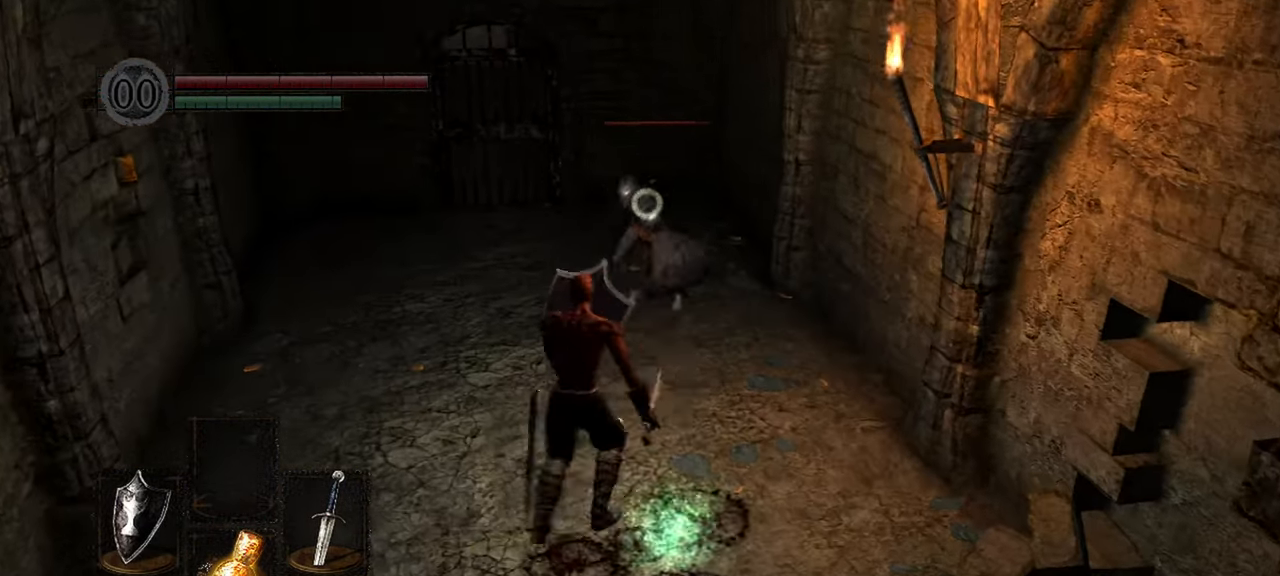
{"dt_ms": 500, "buttons": ["L1", "L2"], "left_stick": "down", "right_stick": "center"}
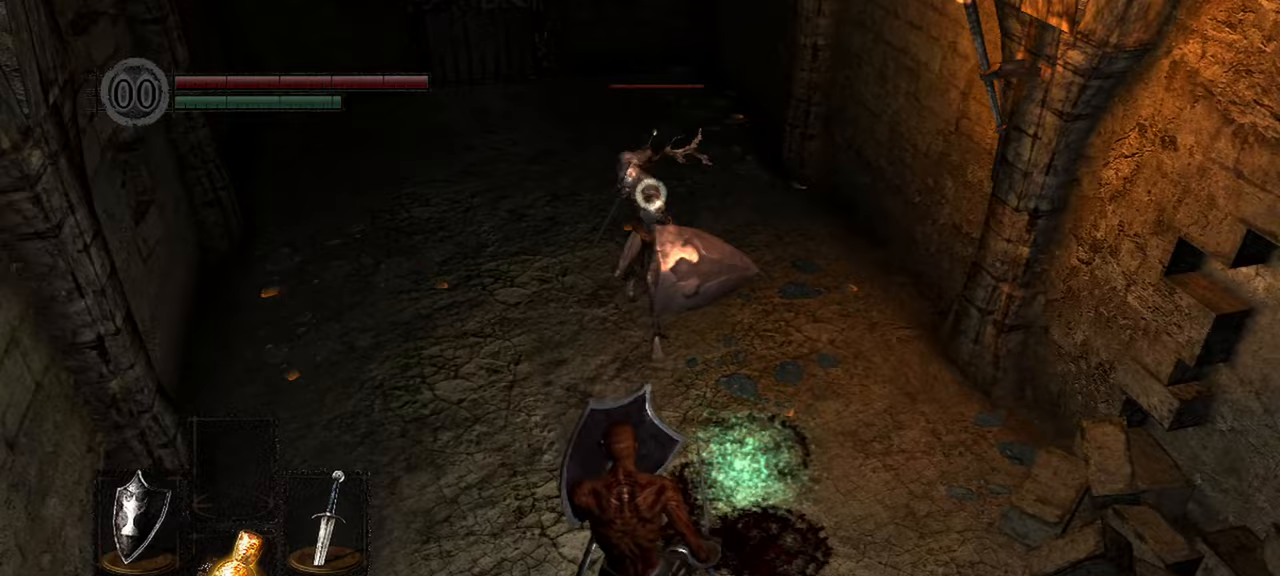
{"dt_ms": 500, "buttons": ["L1"], "left_stick": "down-right", "right_stick": "center"}
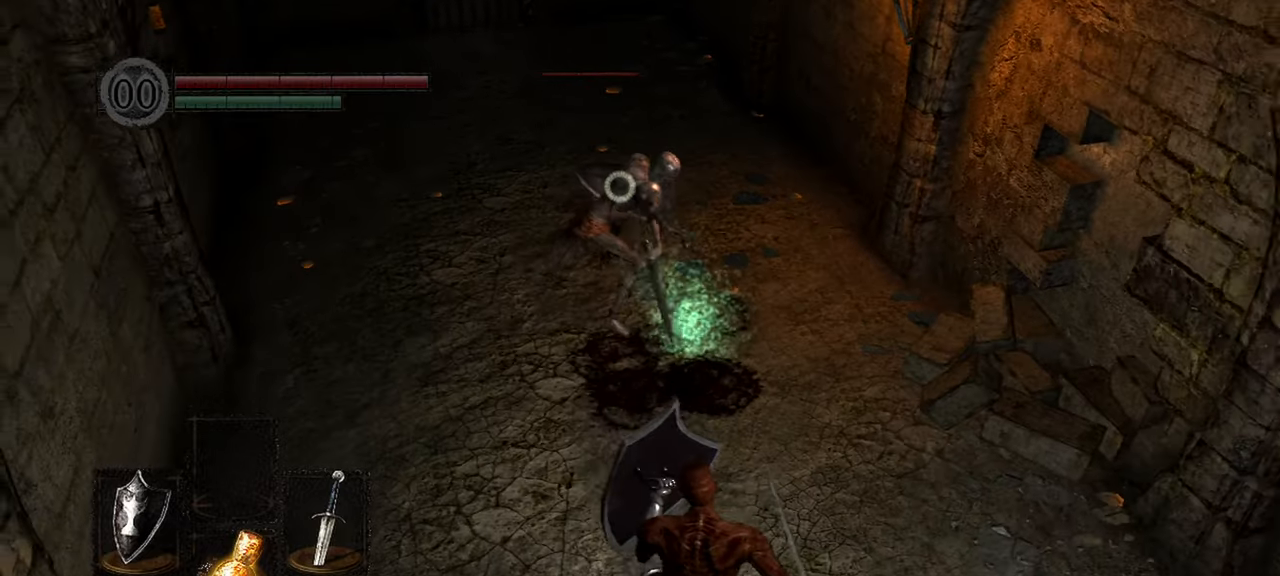
{"dt_ms": 500, "buttons": [], "left_stick": "up", "right_stick": "center", "events": [[100, "left_stick", "up"], [167, "L1", "up"]]}
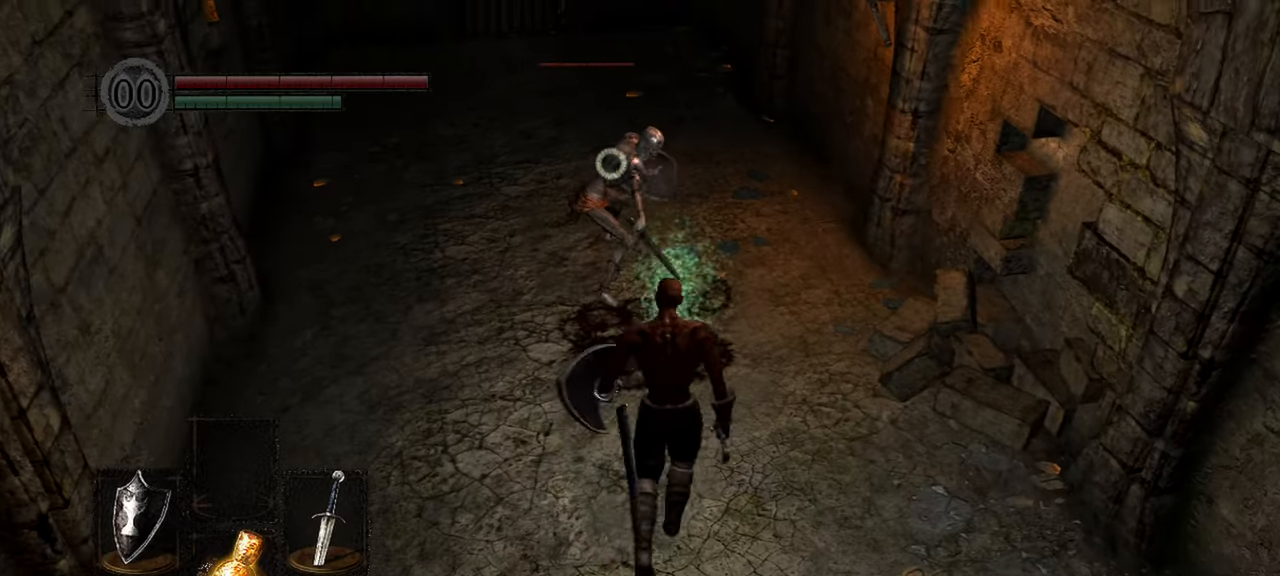
{"dt_ms": 500, "buttons": [], "left_stick": "down", "right_stick": "center", "events": [[300, "A", "down"], [367, "left_stick", "center"], [400, "A", "up"], [433, "left_stick", "down"]]}
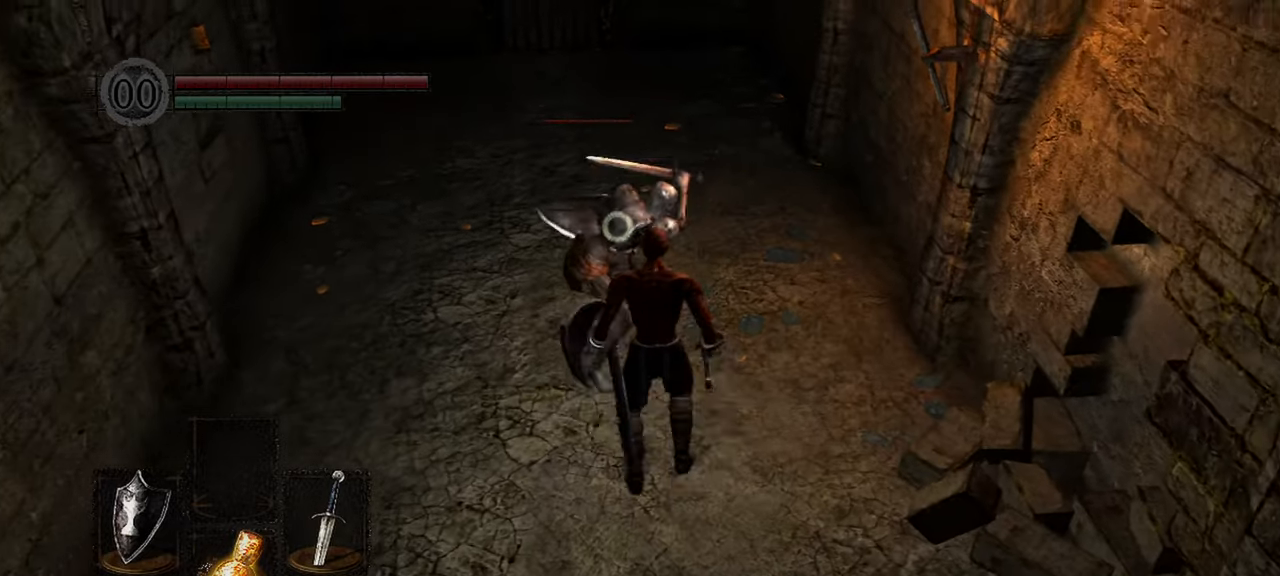
{"dt_ms": 500, "buttons": [], "left_stick": "down", "right_stick": "center", "events": []}
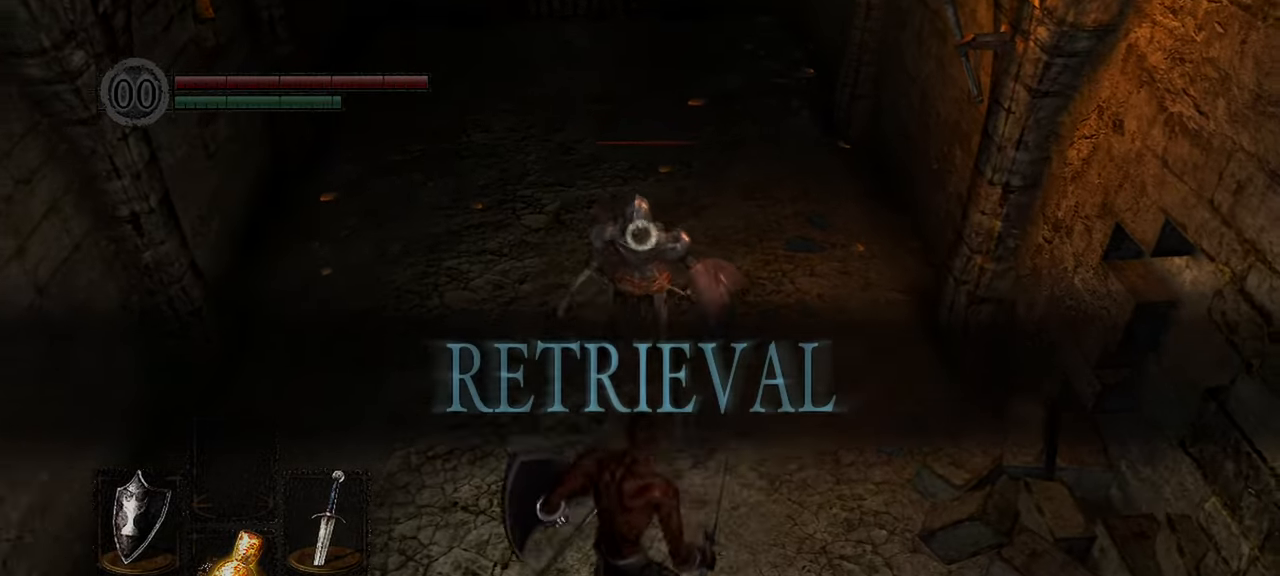
{"dt_ms": 500, "buttons": [], "left_stick": "up", "right_stick": "center", "events": [[300, "left_stick", "center"], [433, "left_stick", "up"]]}